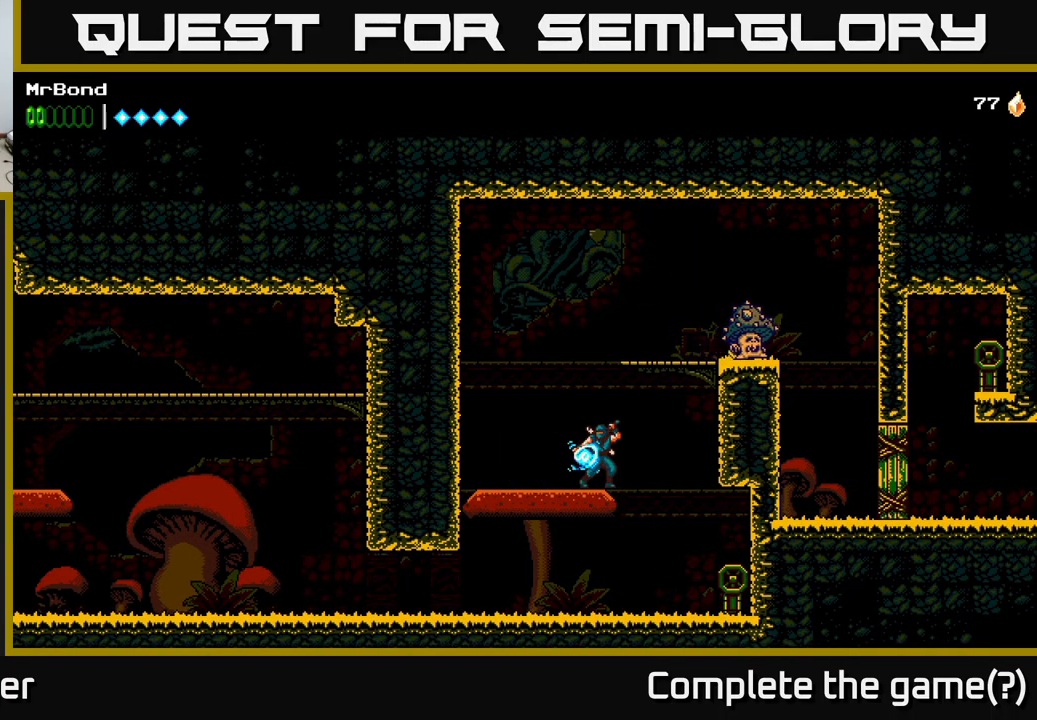
Gameplay with a controller (Xbox layout); each line is a JSON object with the inputs held at the frame after it. "events" lists button and stick changes between this image and that frame as [ms after this image, input, new state], when the widget could be followed in between.
{"buttons": ["X"], "left_stick": "center", "right_stick": "center", "events": [[167, "X", "down"], [300, "DPAD_RIGHT", "up"], [317, "X", "up"], [417, "DPAD_RIGHT", "down"], [450, "X", "down"], [467, "A", "up"], [484, "DPAD_RIGHT", "up"]]}
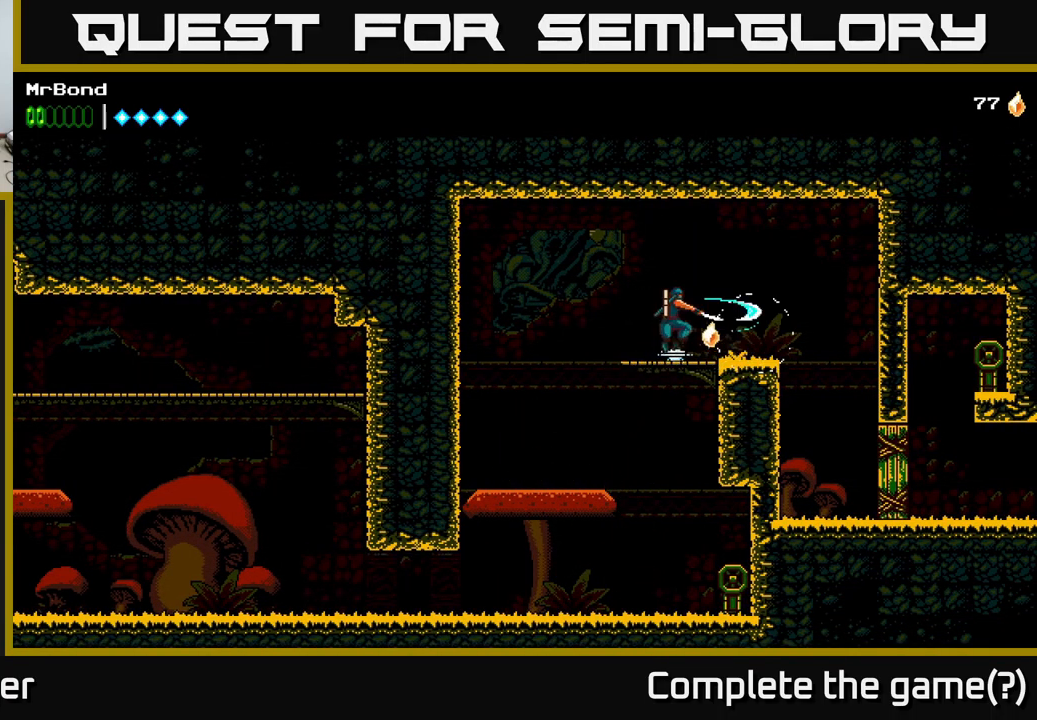
{"buttons": ["DPAD_LEFT"], "left_stick": "center", "right_stick": "center", "events": [[67, "X", "up"], [167, "DPAD_LEFT", "down"]]}
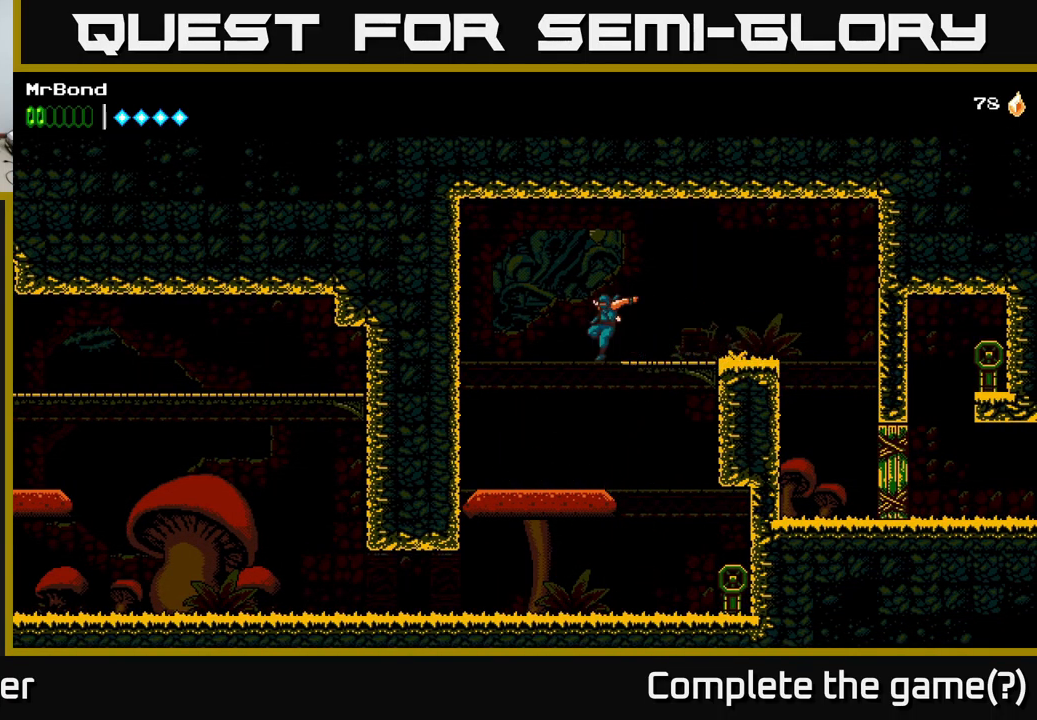
{"buttons": ["DPAD_RIGHT"], "left_stick": "center", "right_stick": "center", "events": [[184, "DPAD_LEFT", "up"], [250, "DPAD_RIGHT", "down"]]}
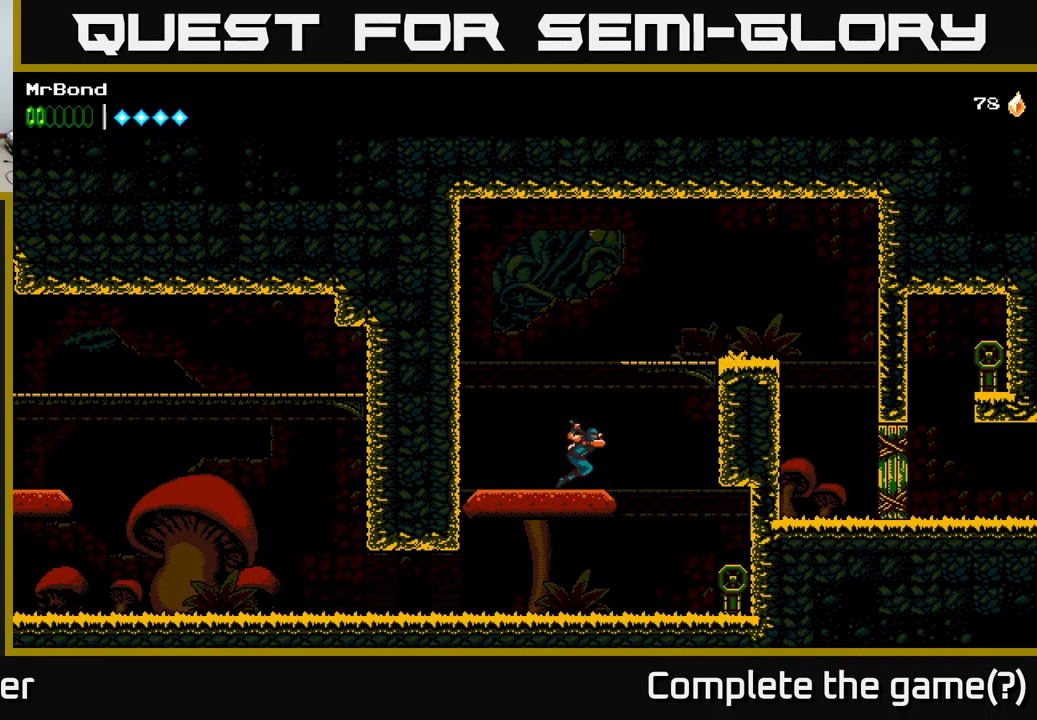
{"buttons": [], "left_stick": "center", "right_stick": "center", "events": [[400, "DPAD_RIGHT", "up"]]}
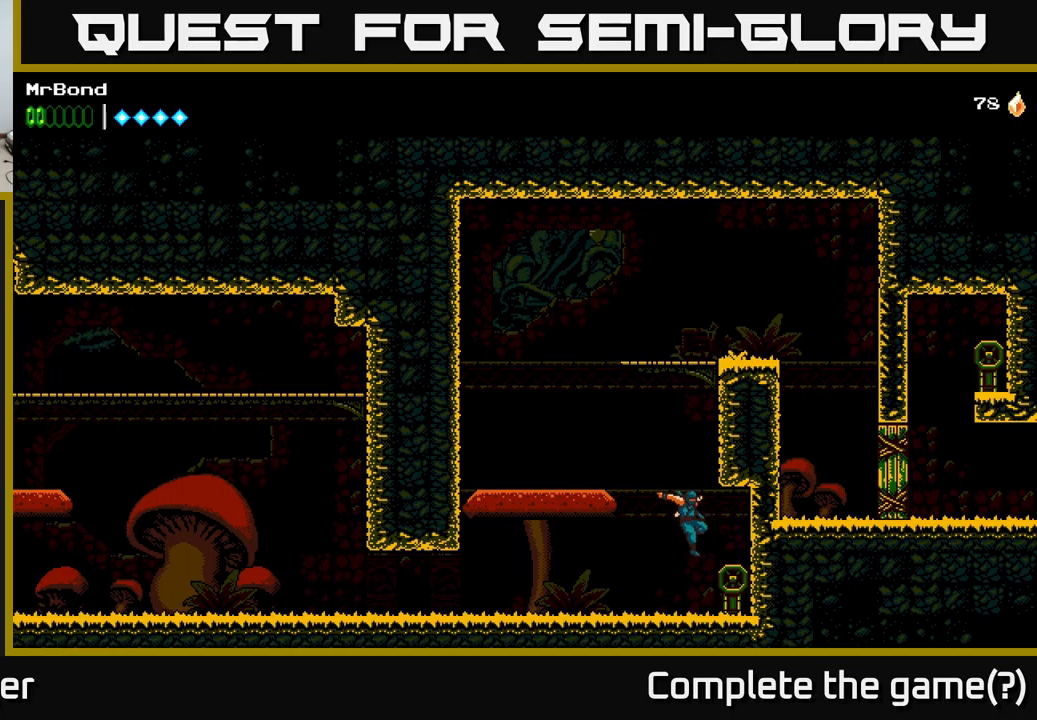
{"buttons": ["DPAD_RIGHT"], "left_stick": "center", "right_stick": "center", "events": [[116, "X", "down"], [200, "A", "down"], [250, "X", "up"], [466, "DPAD_RIGHT", "down"], [483, "A", "up"]]}
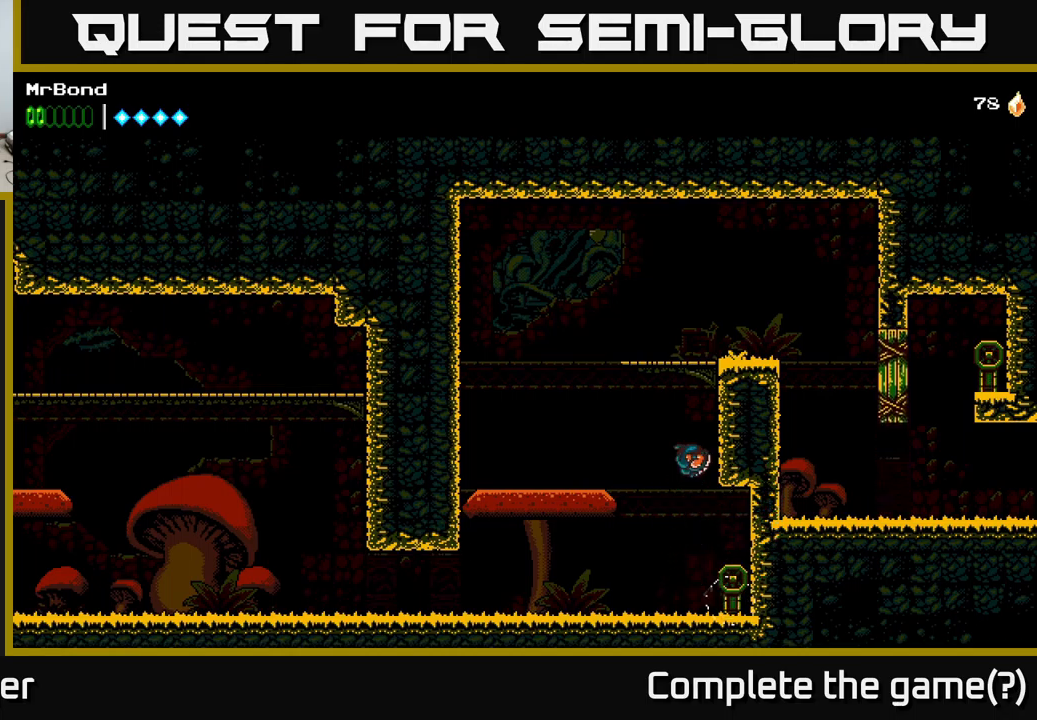
{"buttons": ["A", "DPAD_RIGHT"], "left_stick": "center", "right_stick": "center", "events": [[50, "A", "down"], [250, "A", "up"], [283, "A", "down"]]}
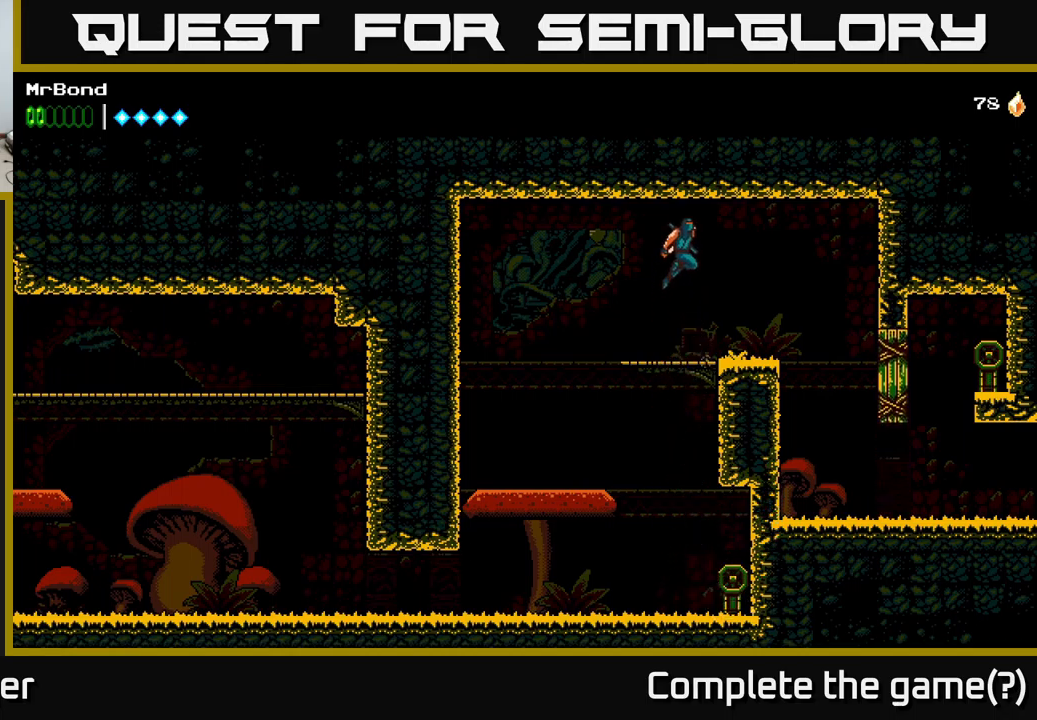
{"buttons": ["DPAD_RIGHT"], "left_stick": "center", "right_stick": "center", "events": [[16, "A", "up"]]}
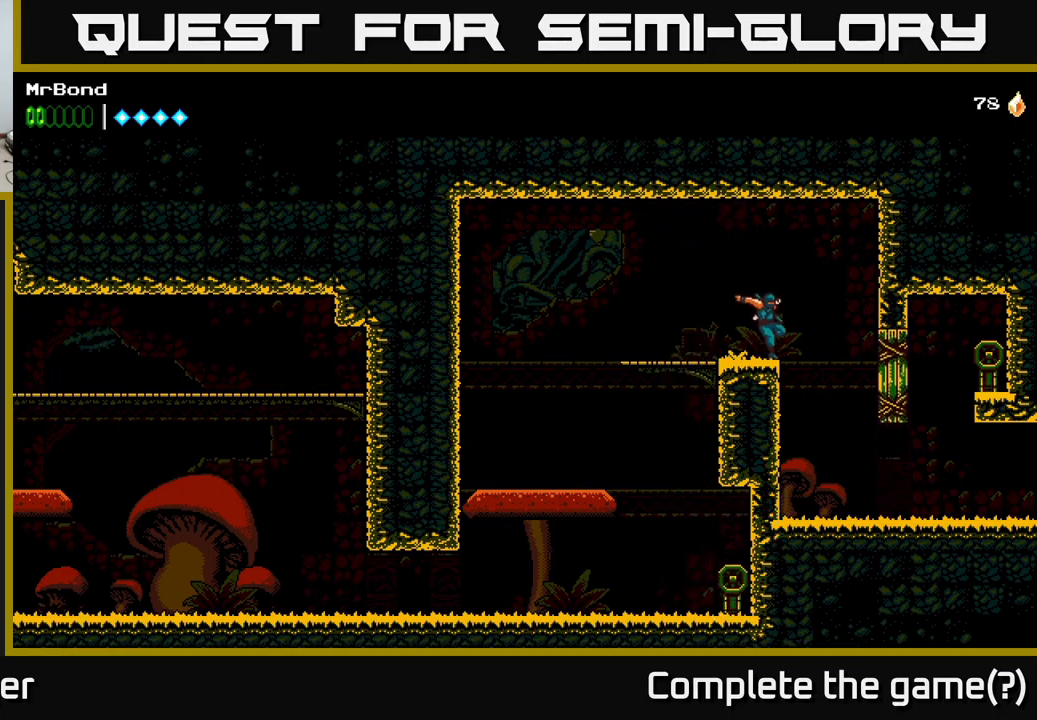
{"buttons": ["DPAD_RIGHT"], "left_stick": "center", "right_stick": "center", "events": []}
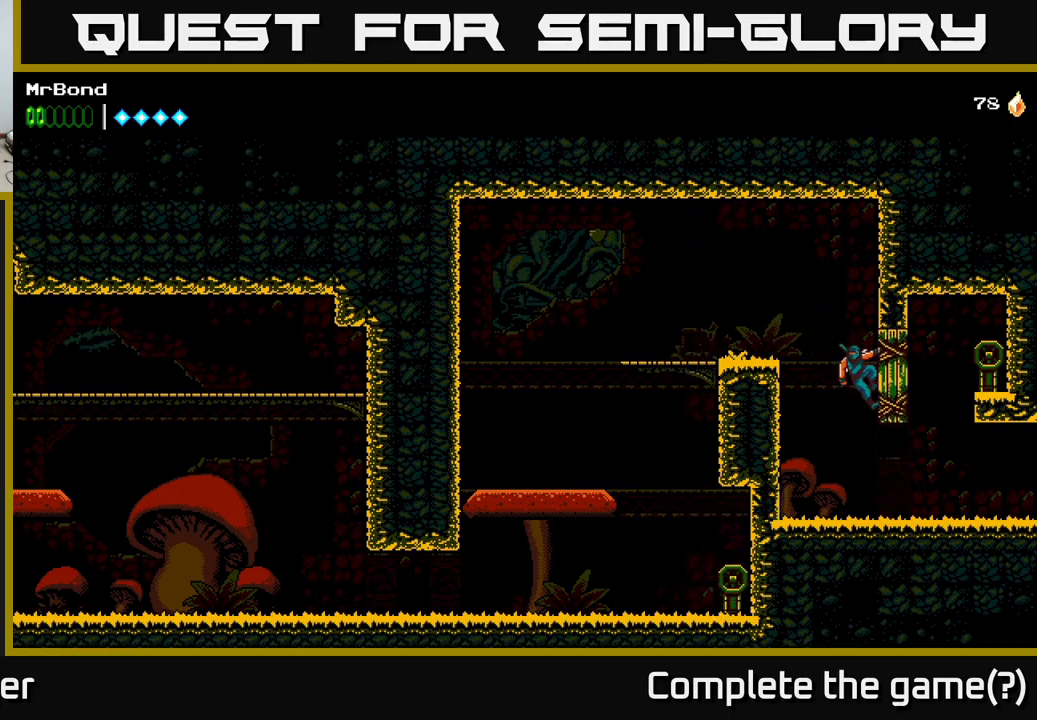
{"buttons": ["DPAD_DOWN"], "left_stick": "center", "right_stick": "center", "events": [[150, "DPAD_RIGHT", "up"], [400, "DPAD_DOWN", "down"], [416, "A", "down"], [450, "A", "up"]]}
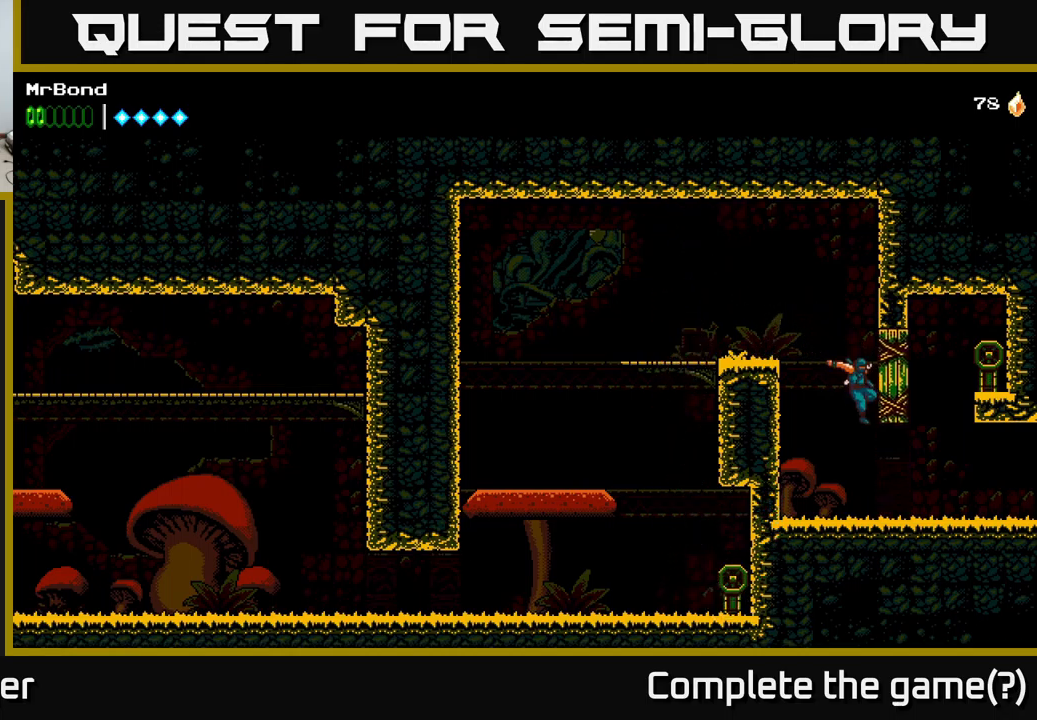
{"buttons": ["DPAD_RIGHT"], "left_stick": "center", "right_stick": "center", "events": [[100, "DPAD_DOWN", "up"], [250, "DPAD_RIGHT", "down"]]}
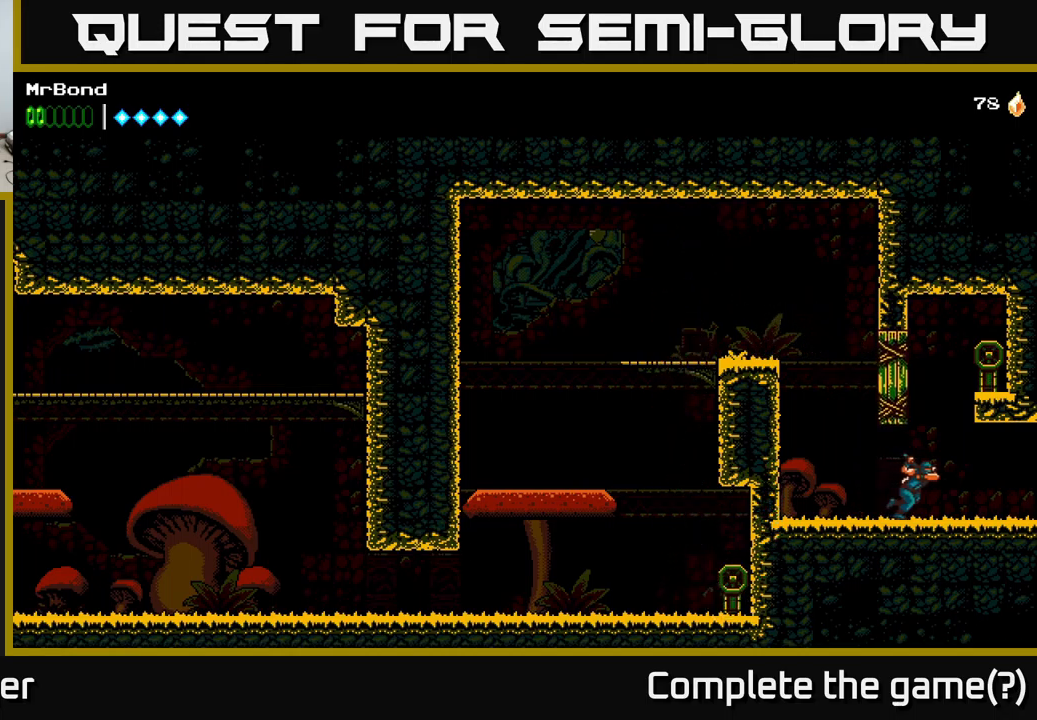
{"buttons": ["DPAD_RIGHT"], "left_stick": "center", "right_stick": "center", "events": []}
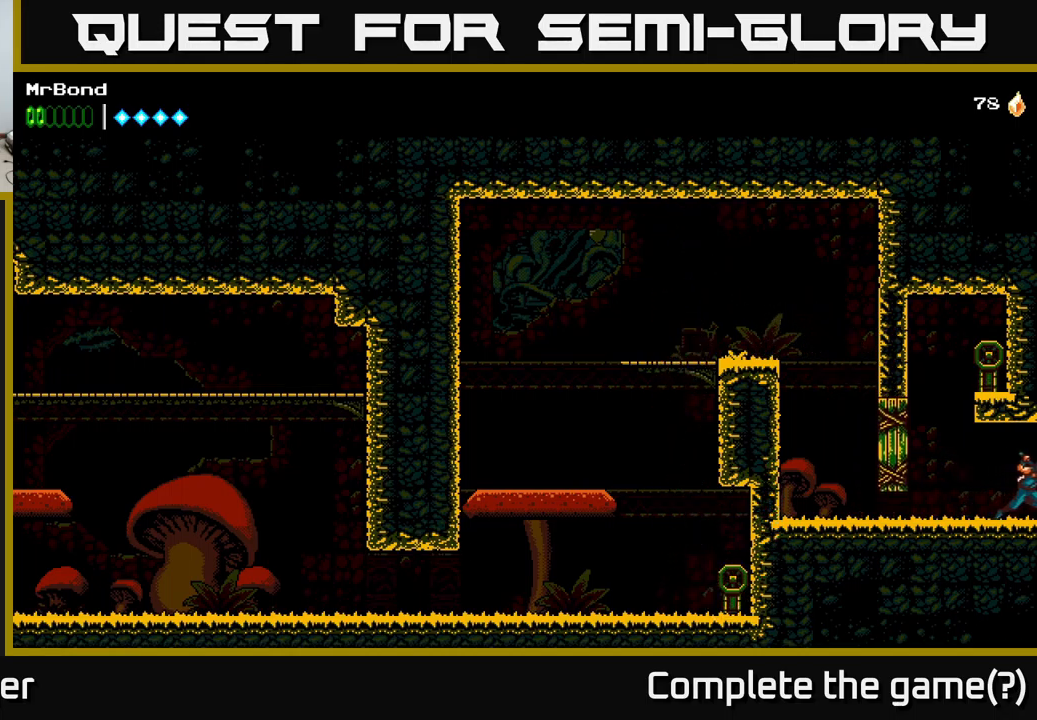
{"buttons": ["DPAD_RIGHT"], "left_stick": "center", "right_stick": "center", "events": []}
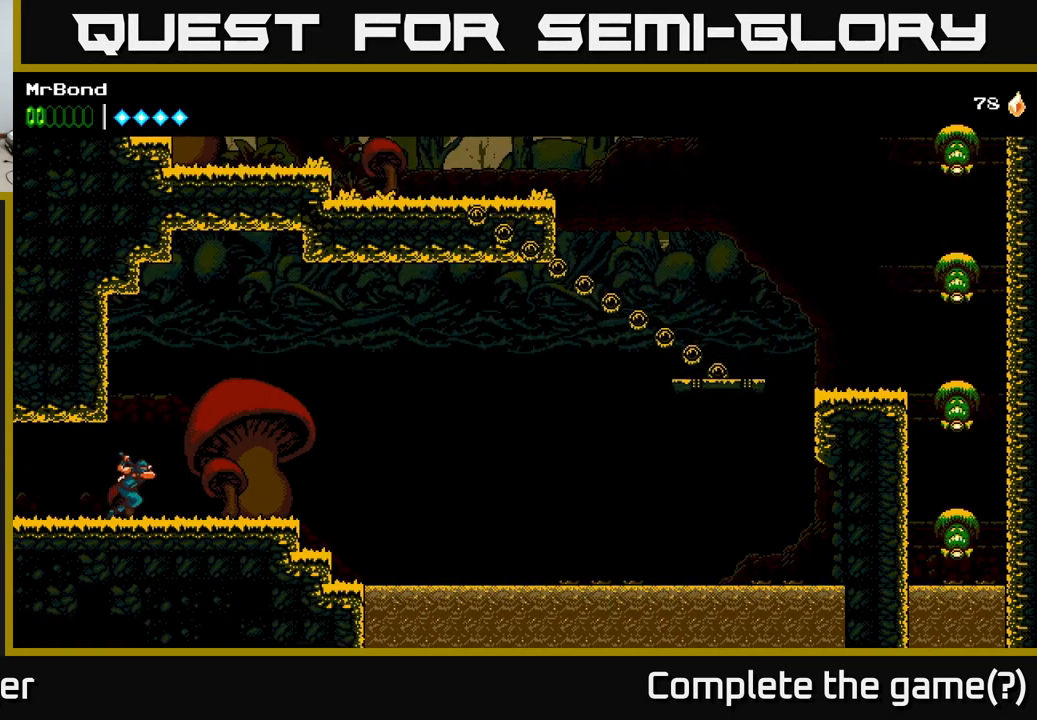
{"buttons": ["A", "DPAD_RIGHT"], "left_stick": "center", "right_stick": "center", "events": [[400, "A", "down"]]}
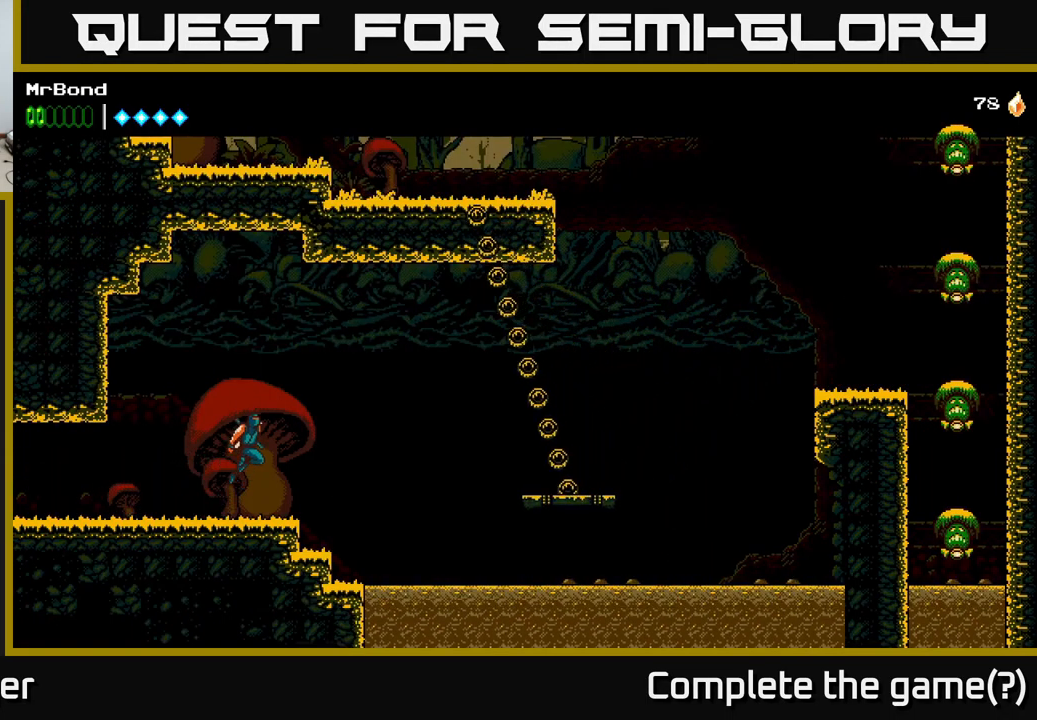
{"buttons": [], "left_stick": "center", "right_stick": "center", "events": [[116, "A", "up"], [283, "DPAD_RIGHT", "up"], [316, "DPAD_LEFT", "down"], [416, "DPAD_LEFT", "up"]]}
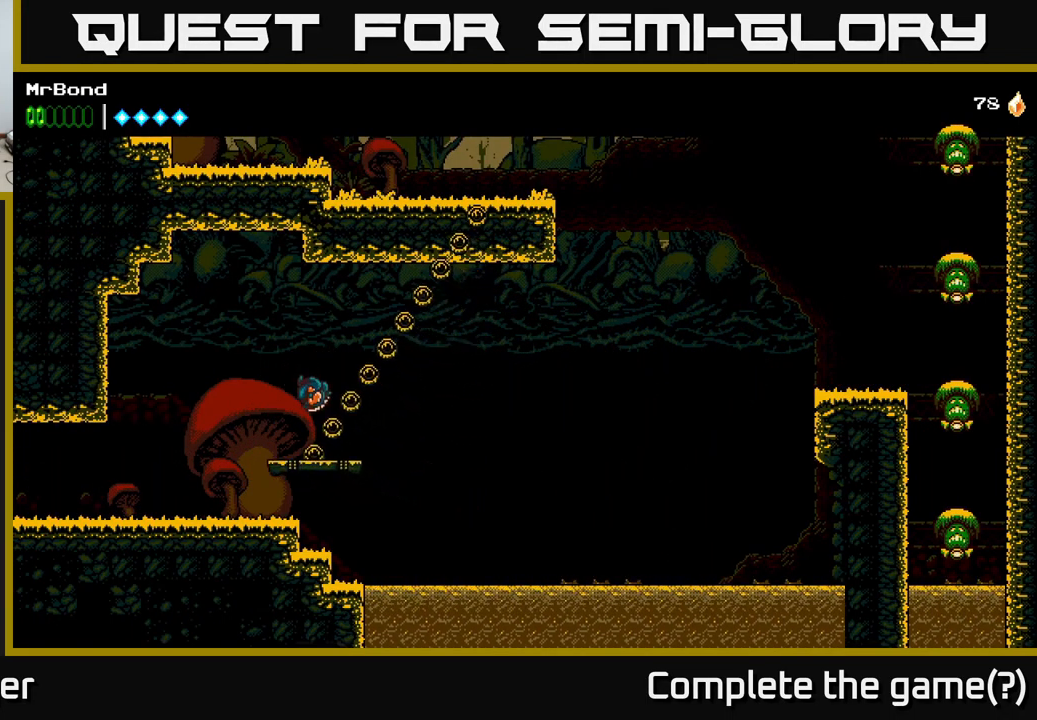
{"buttons": [], "left_stick": "center", "right_stick": "center", "events": []}
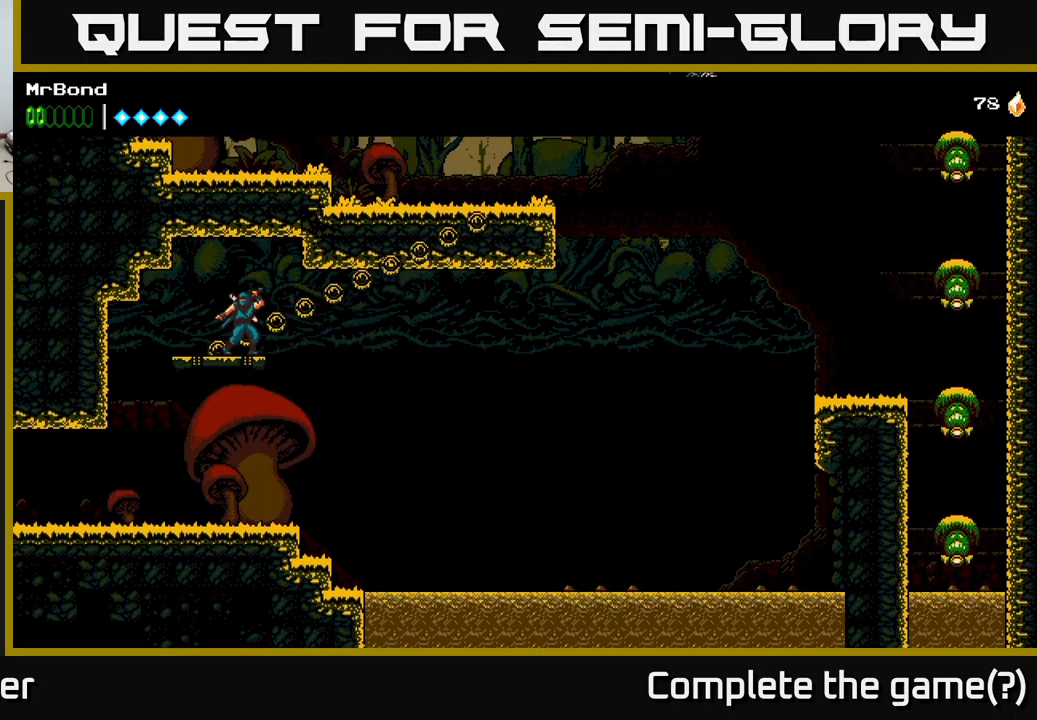
{"buttons": [], "left_stick": "center", "right_stick": "center", "events": []}
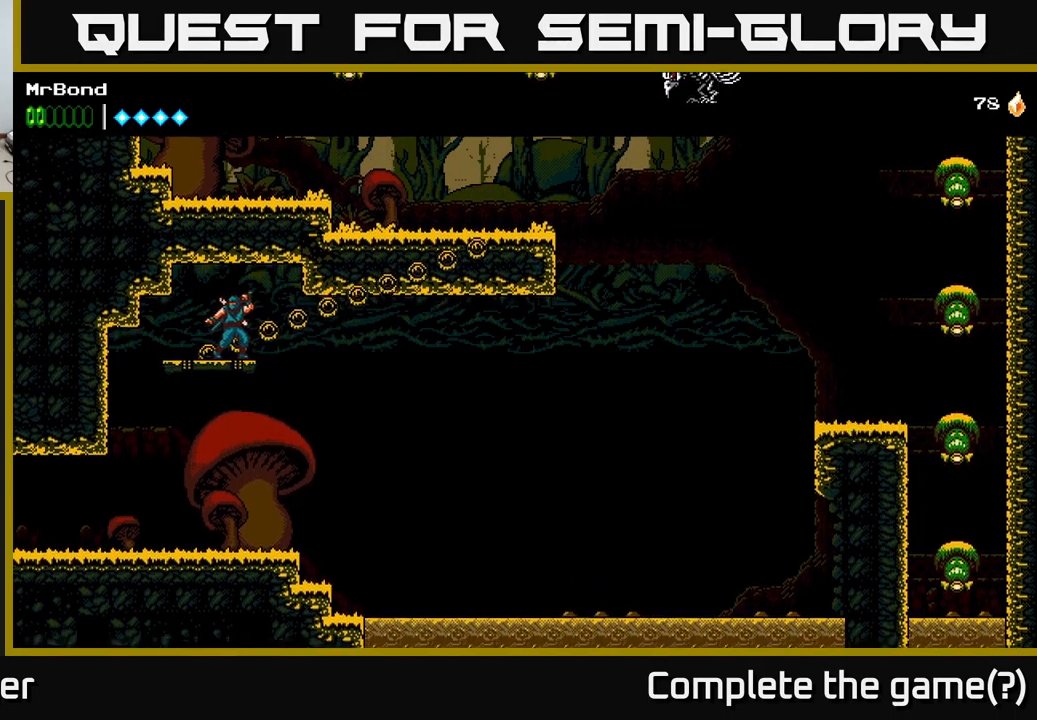
{"buttons": [], "left_stick": "center", "right_stick": "center", "events": []}
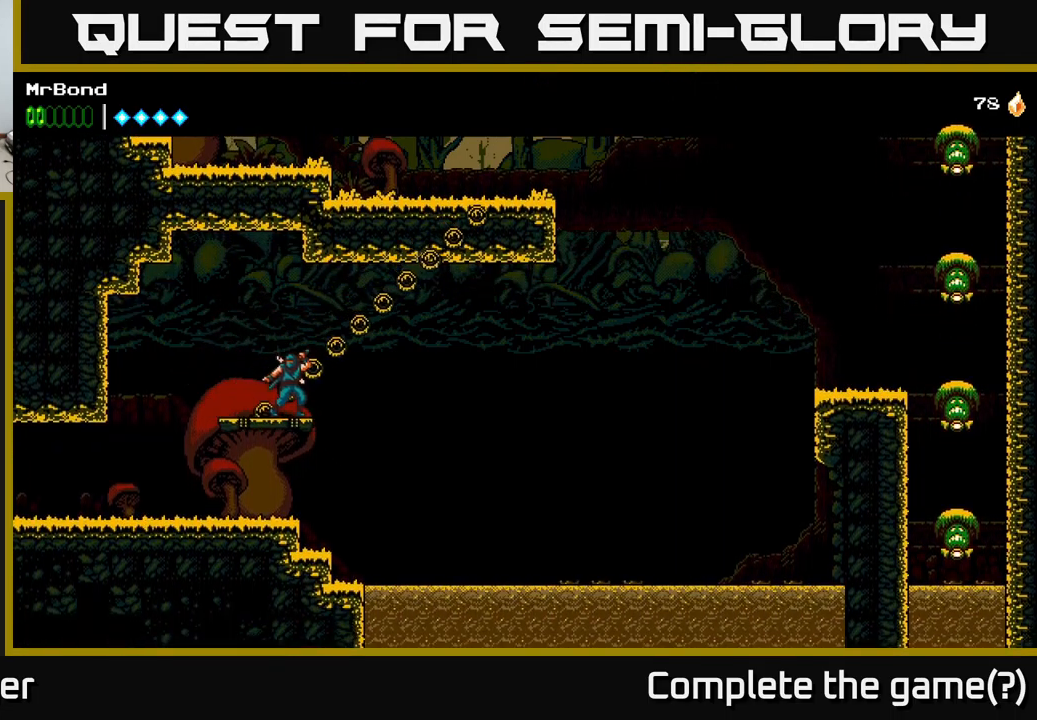
{"buttons": [], "left_stick": "center", "right_stick": "center", "events": []}
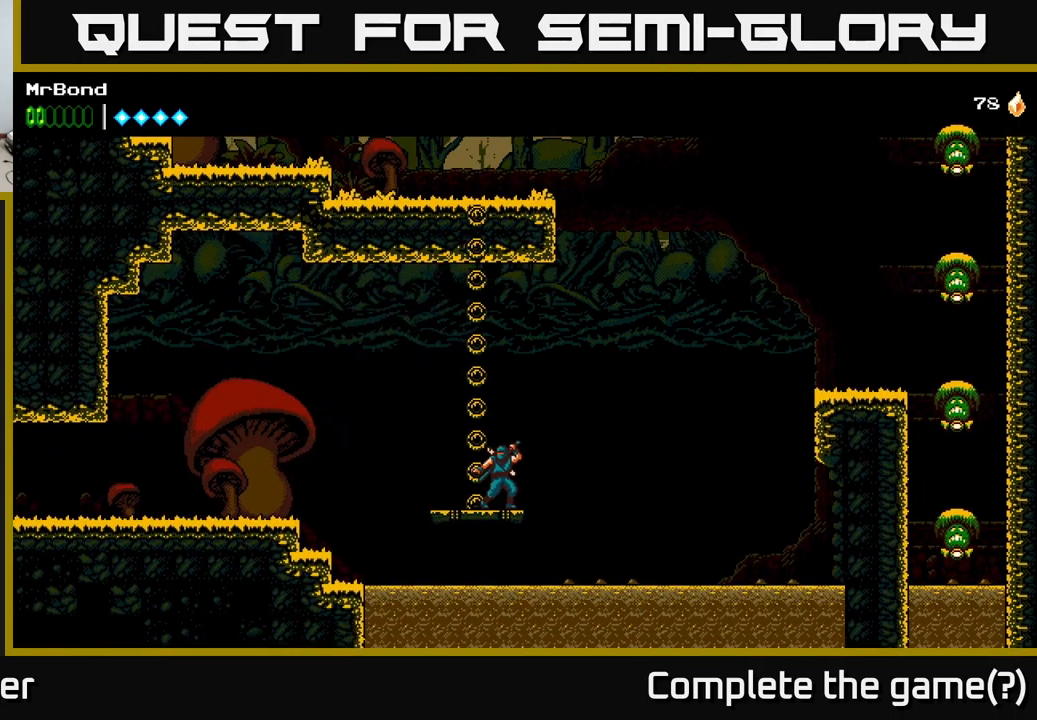
{"buttons": ["A", "DPAD_RIGHT"], "left_stick": "center", "right_stick": "center", "events": [[383, "DPAD_RIGHT", "down"], [417, "A", "down"]]}
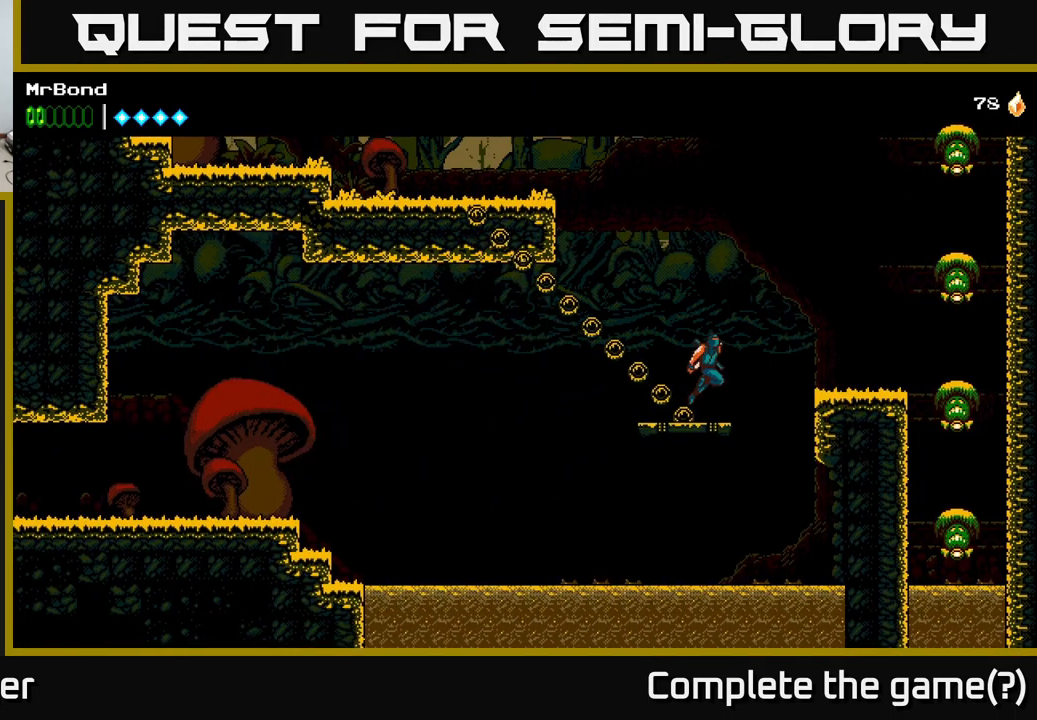
{"buttons": ["DPAD_RIGHT"], "left_stick": "center", "right_stick": "center", "events": [[233, "A", "up"]]}
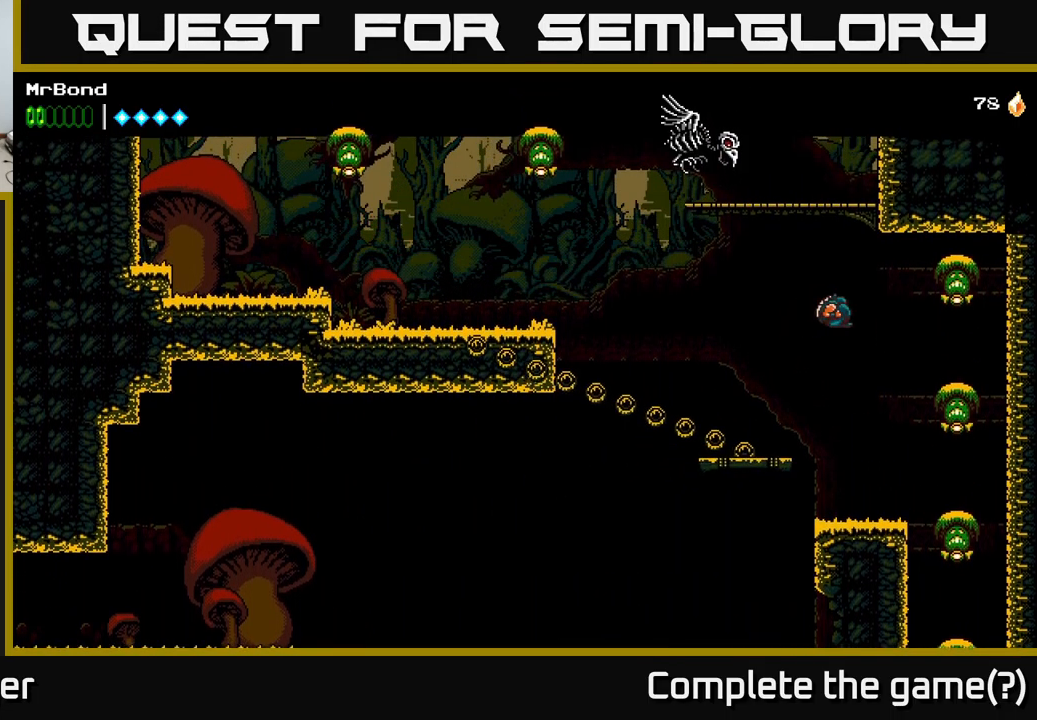
{"buttons": ["DPAD_RIGHT"], "left_stick": "center", "right_stick": "center", "events": [[167, "X", "down"], [217, "DPAD_RIGHT", "up"], [333, "X", "up"], [433, "DPAD_RIGHT", "down"]]}
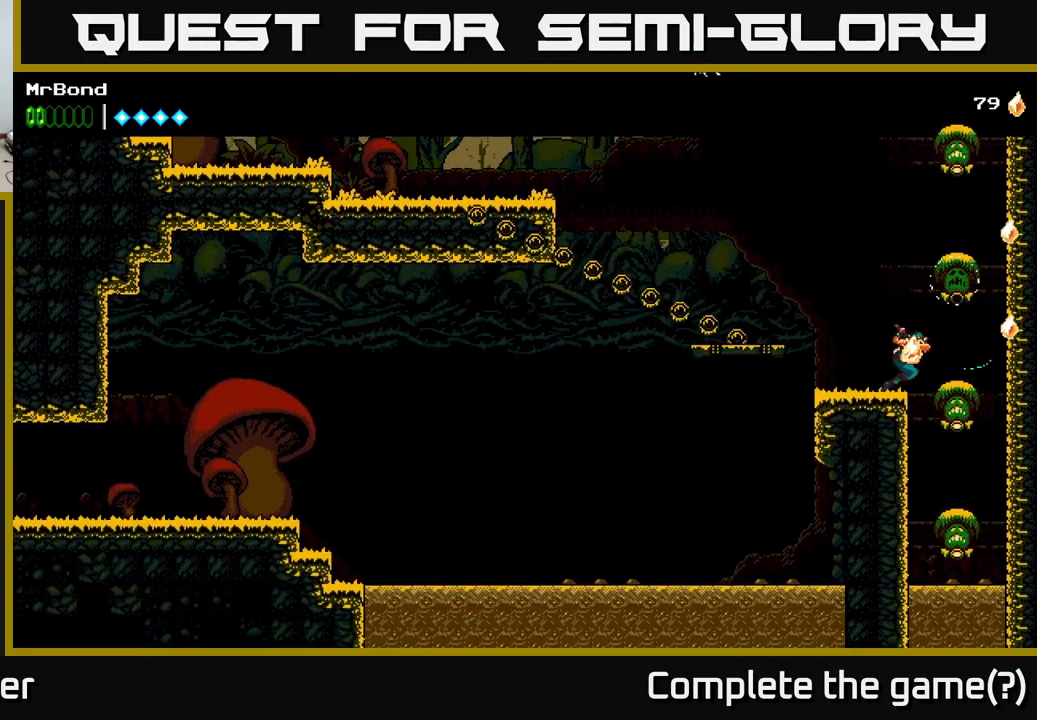
{"buttons": [], "left_stick": "center", "right_stick": "center", "events": [[17, "X", "down"], [150, "X", "up"], [283, "DPAD_RIGHT", "up"], [333, "DPAD_LEFT", "down"], [350, "X", "down"], [467, "DPAD_LEFT", "up"], [500, "X", "up"]]}
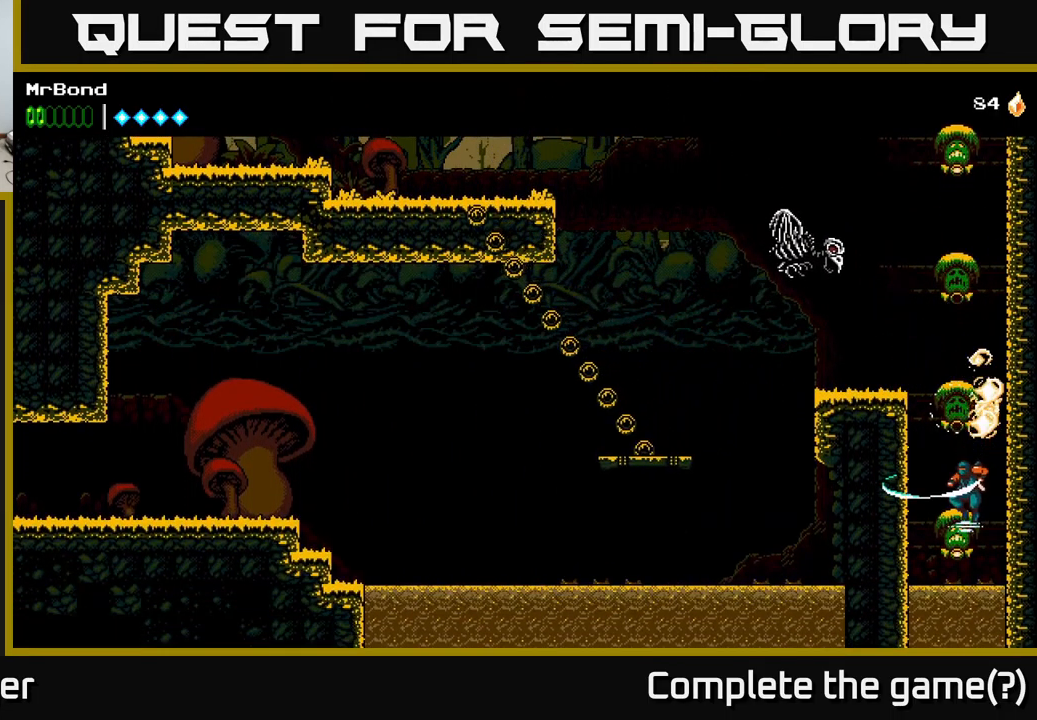
{"buttons": [], "left_stick": "center", "right_stick": "center", "events": [[100, "X", "down"], [167, "A", "down"], [183, "X", "up"], [367, "X", "down"], [383, "A", "up"], [467, "X", "up"]]}
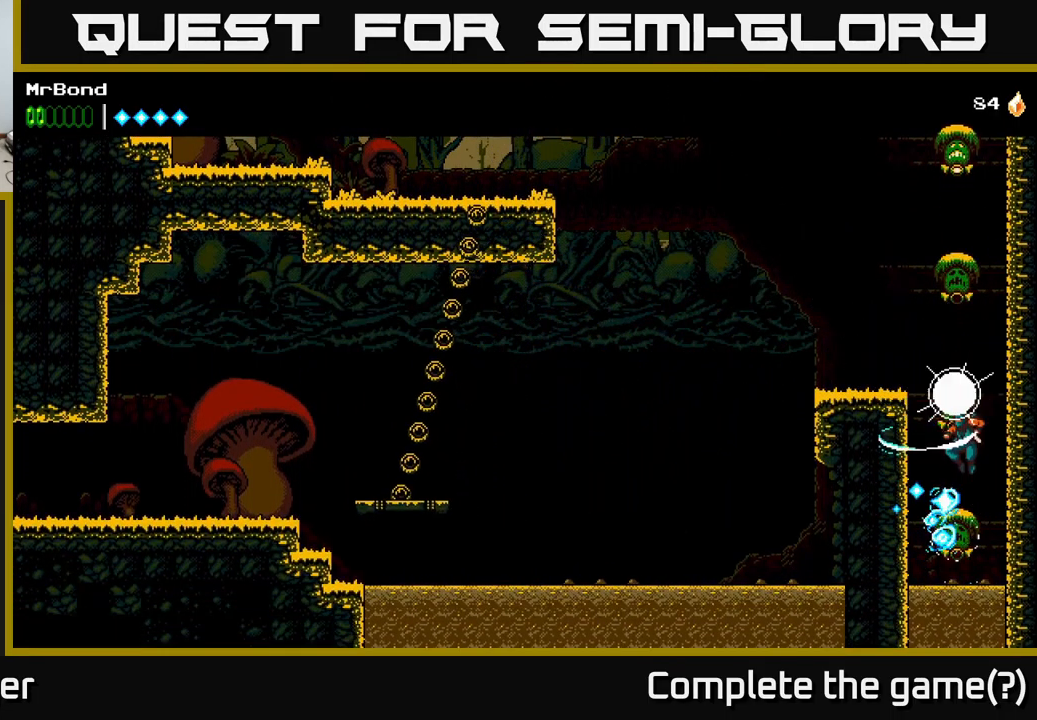
{"buttons": ["A", "DPAD_LEFT"], "left_stick": "center", "right_stick": "center", "events": [[67, "X", "down"], [167, "X", "up"], [317, "DPAD_LEFT", "down"], [383, "A", "down"]]}
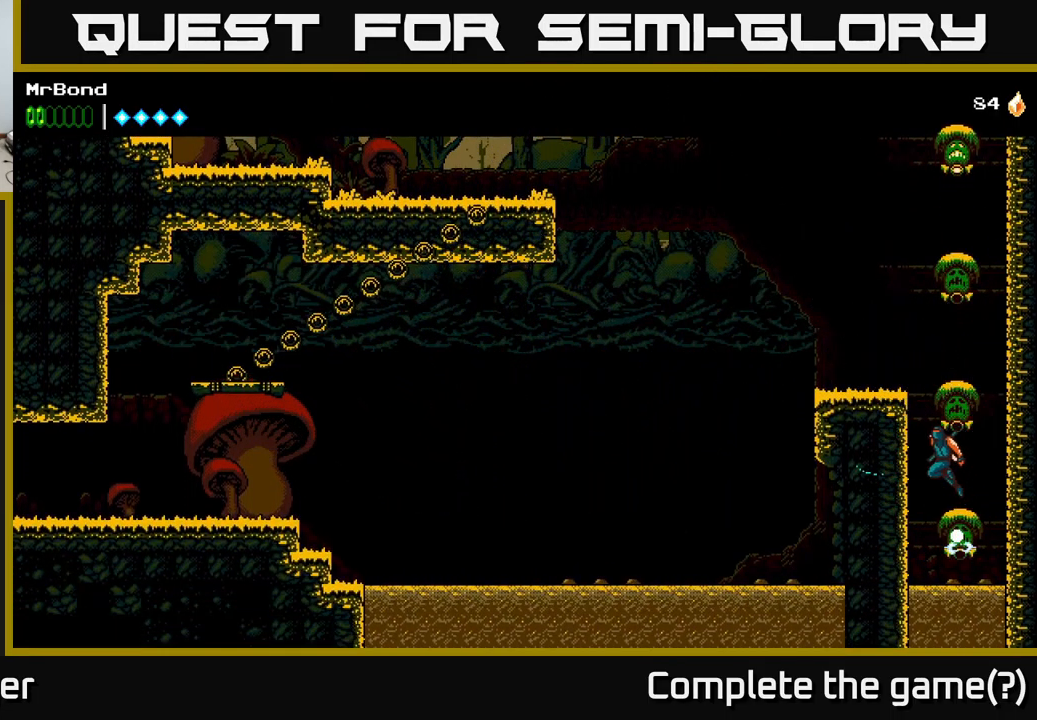
{"buttons": ["A", "DPAD_LEFT"], "left_stick": "center", "right_stick": "center", "events": [[50, "X", "down"], [167, "DPAD_LEFT", "up"], [184, "X", "up"], [300, "A", "up"], [334, "DPAD_LEFT", "down"], [400, "A", "down"]]}
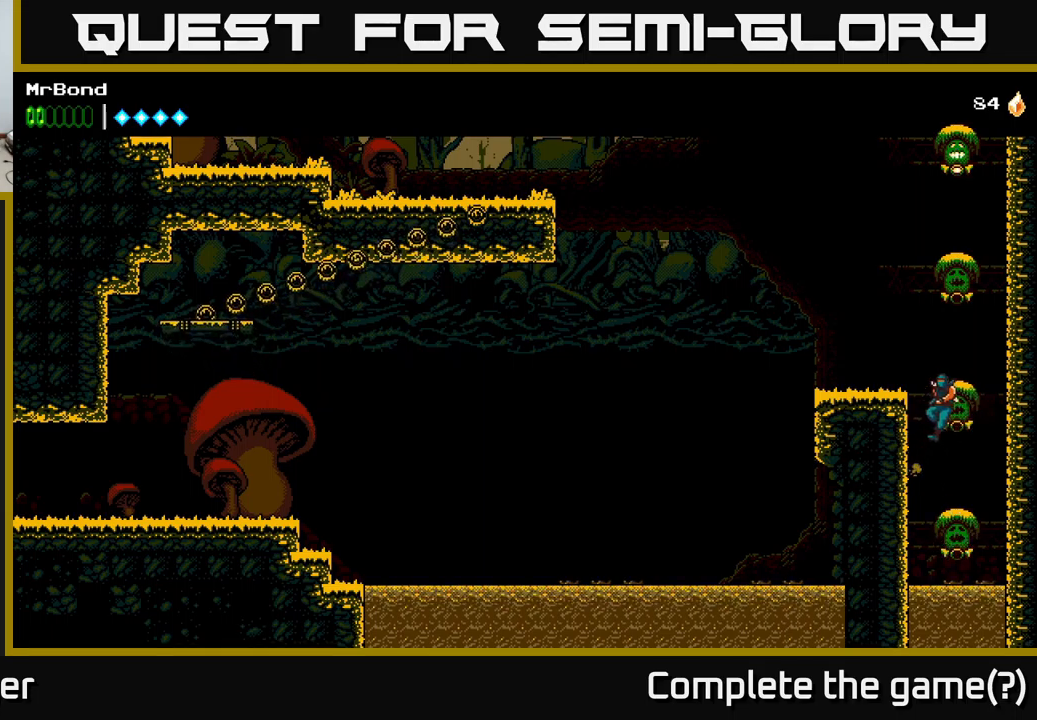
{"buttons": [], "left_stick": "center", "right_stick": "center", "events": [[200, "A", "up"], [350, "DPAD_LEFT", "up"]]}
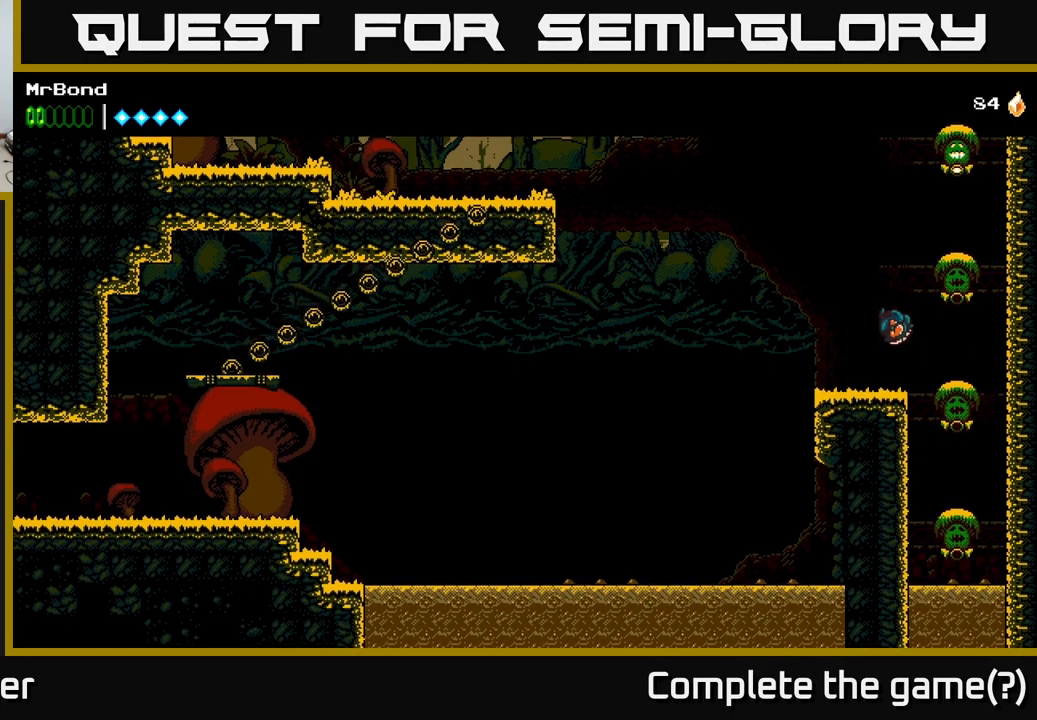
{"buttons": ["A"], "left_stick": "center", "right_stick": "center", "events": [[150, "DPAD_RIGHT", "down"], [167, "A", "down"], [217, "X", "down"], [317, "A", "up"], [334, "DPAD_RIGHT", "up"], [350, "X", "up"], [417, "A", "down"]]}
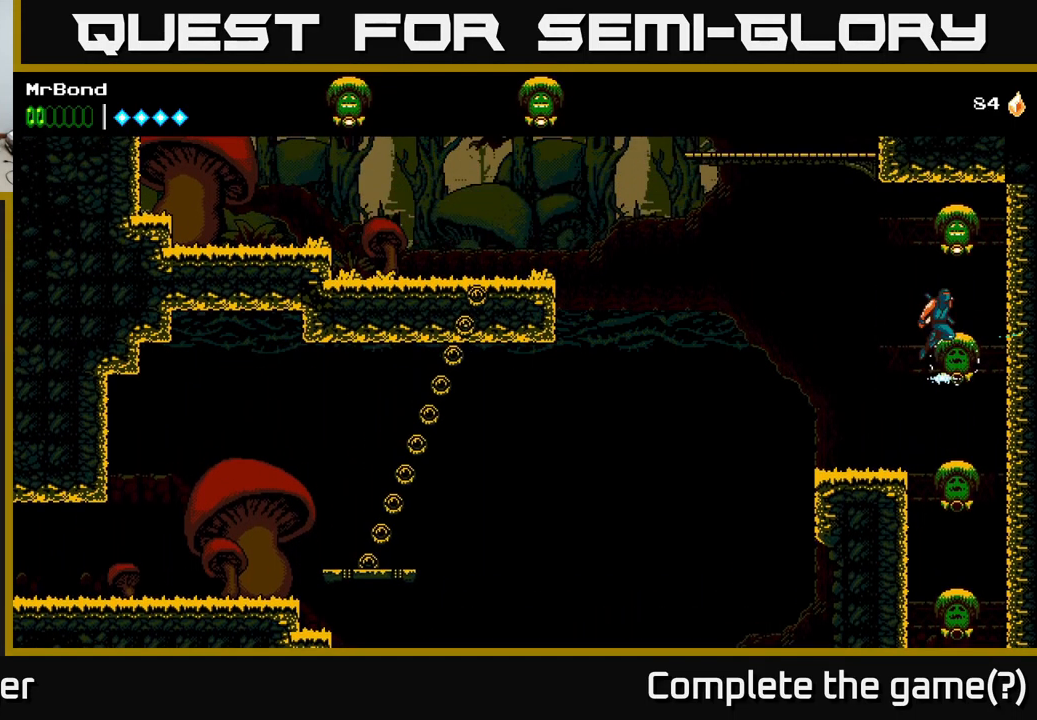
{"buttons": ["DPAD_LEFT"], "left_stick": "center", "right_stick": "center", "events": [[150, "X", "down"], [200, "A", "up"], [300, "X", "up"], [400, "DPAD_LEFT", "down"]]}
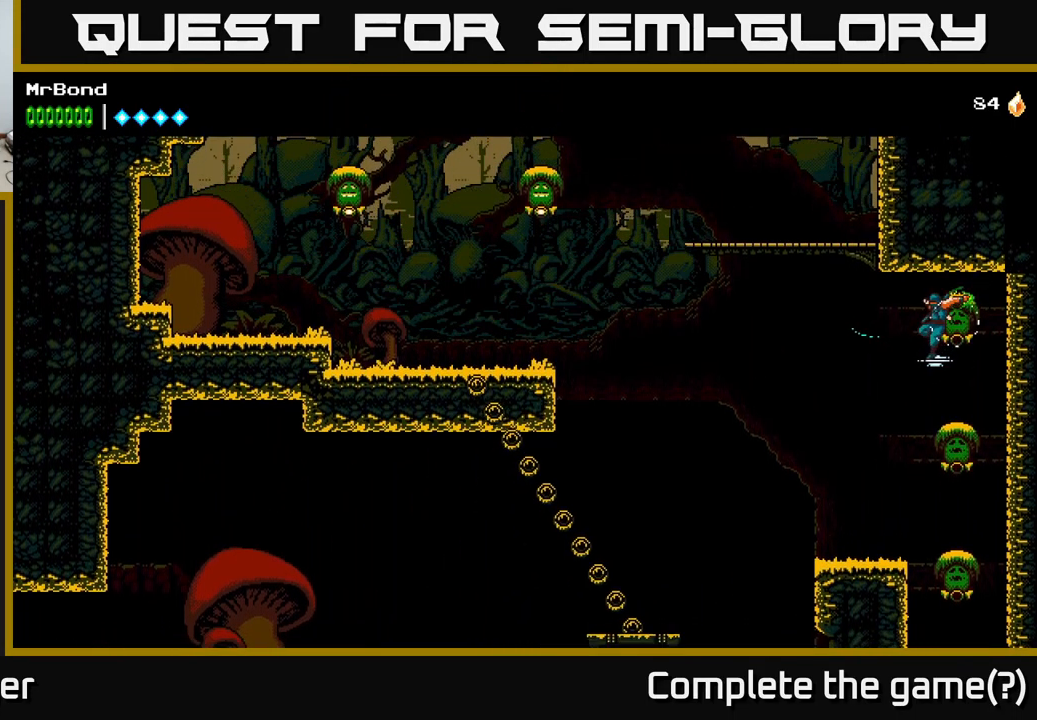
{"buttons": ["A", "DPAD_LEFT"], "left_stick": "center", "right_stick": "center", "events": [[200, "DPAD_LEFT", "up"], [367, "DPAD_LEFT", "down"], [484, "A", "down"]]}
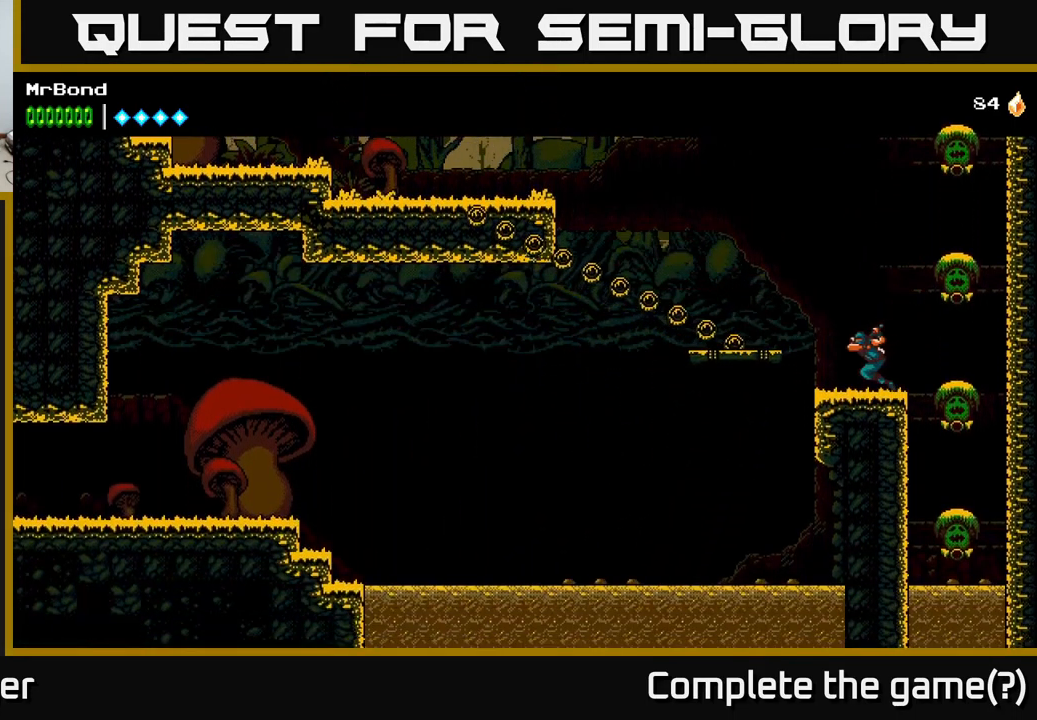
{"buttons": ["DPAD_LEFT"], "left_stick": "center", "right_stick": "center", "events": [[50, "A", "up"]]}